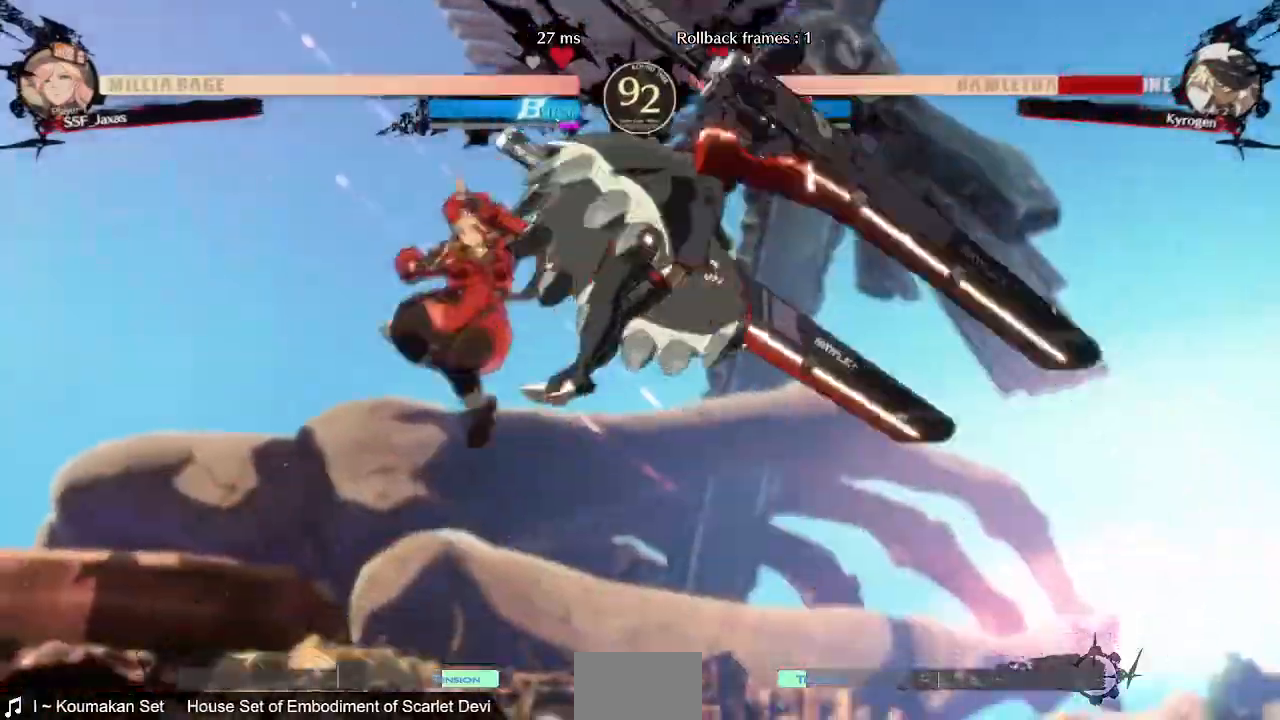
Gameplay with a controller (PlayStation layout); each line is a JSON object with the inputs held at the frame after it (dt_ms = milliseconds from this image to that frame). "events" lists button and stick changes between this image and that frame as [ms after this image, input, new state], when the widget could be followed in between. Not read: L3 R3 SELECT START.
{"dt_ms": 520, "buttons": ["DPAD_LEFT"], "events": [[200, "DPAD_DOWN", "down"], [280, "DPAD_RIGHT", "down"], [320, "DPAD_DOWN", "up"], [320, "R1", "down"], [400, "DPAD_LEFT", "down"], [400, "DPAD_RIGHT", "up"], [400, "R1", "up"]]}
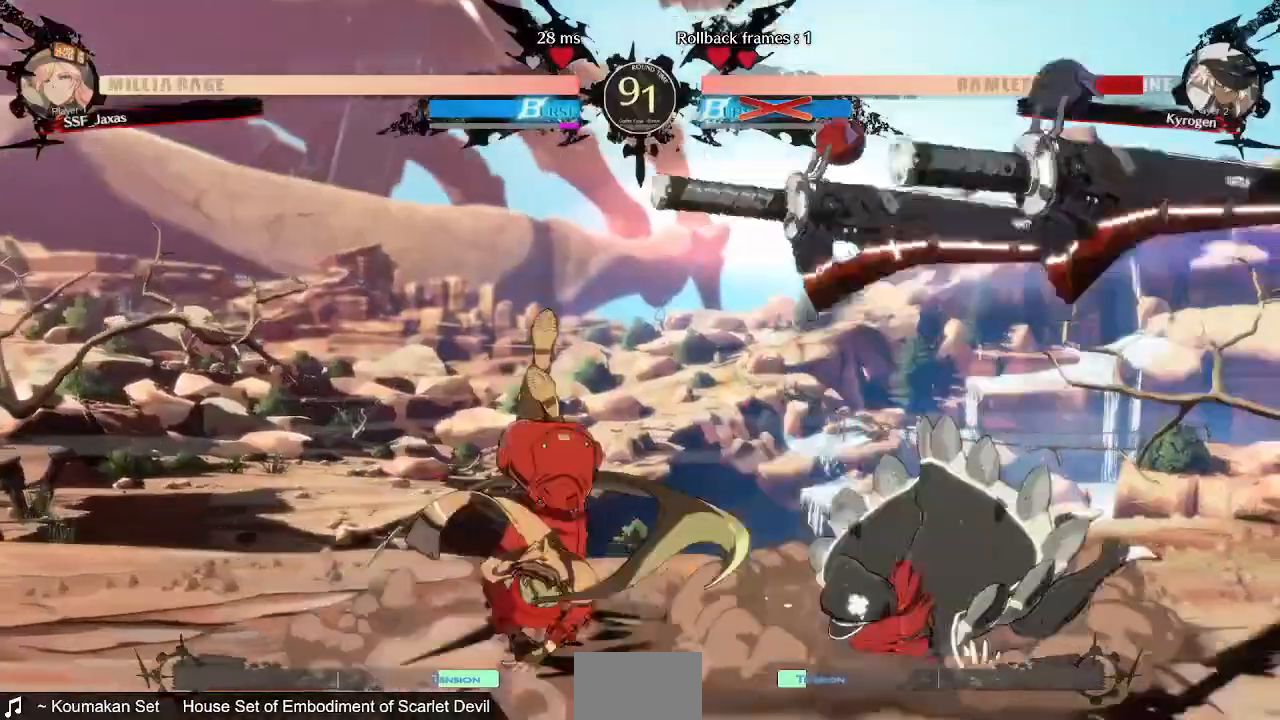
{"dt_ms": 480, "buttons": ["DPAD_LEFT"], "events": []}
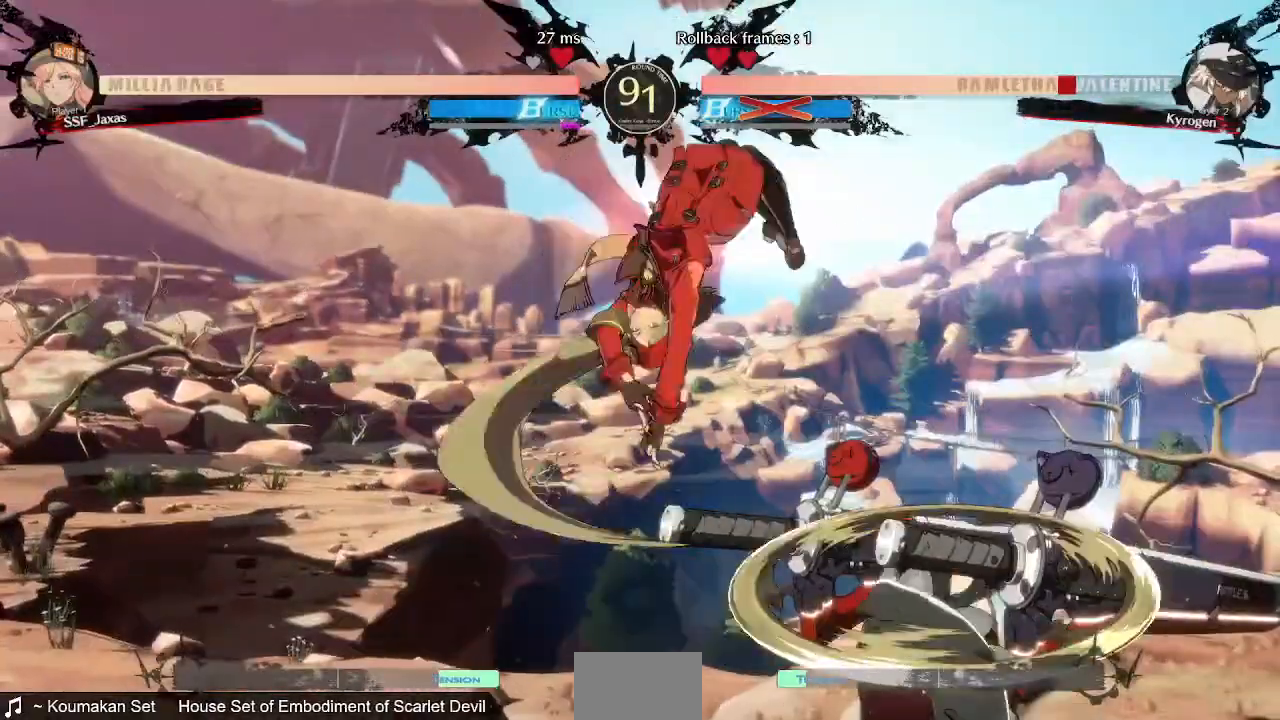
{"dt_ms": 520, "buttons": ["DPAD_DOWN", "DPAD_LEFT"]}
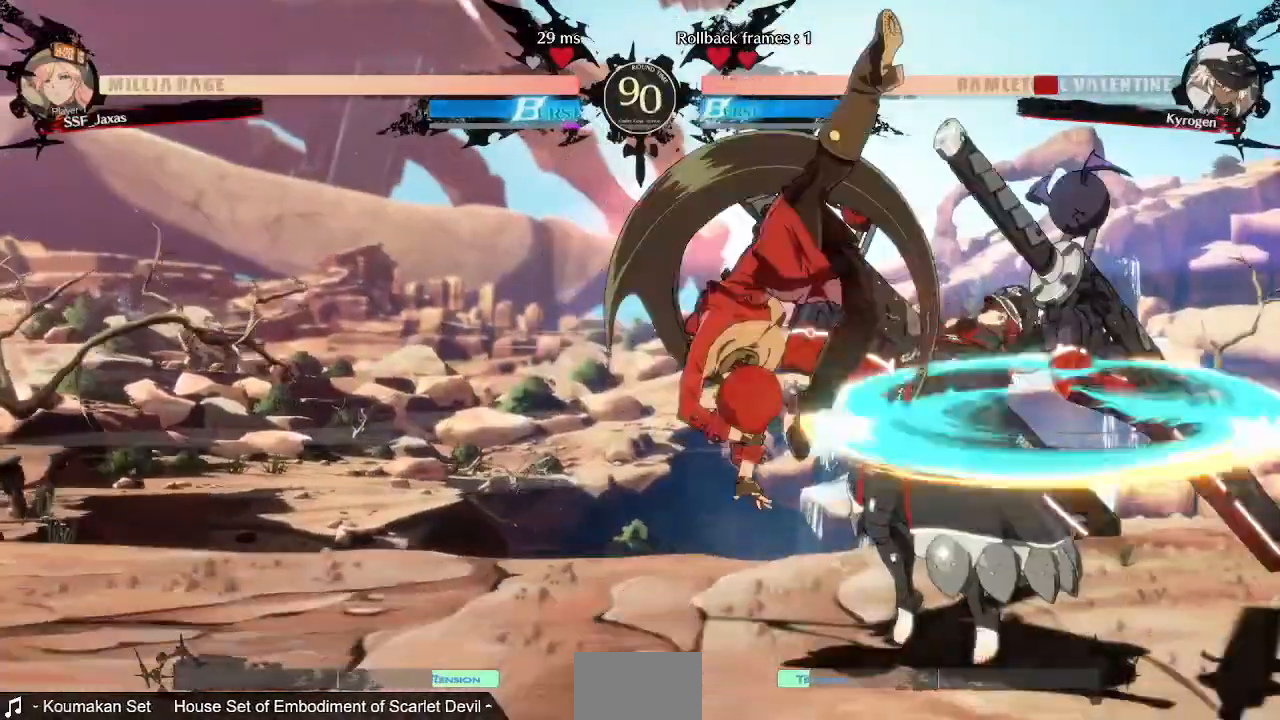
{"dt_ms": 480, "buttons": ["DPAD_LEFT"]}
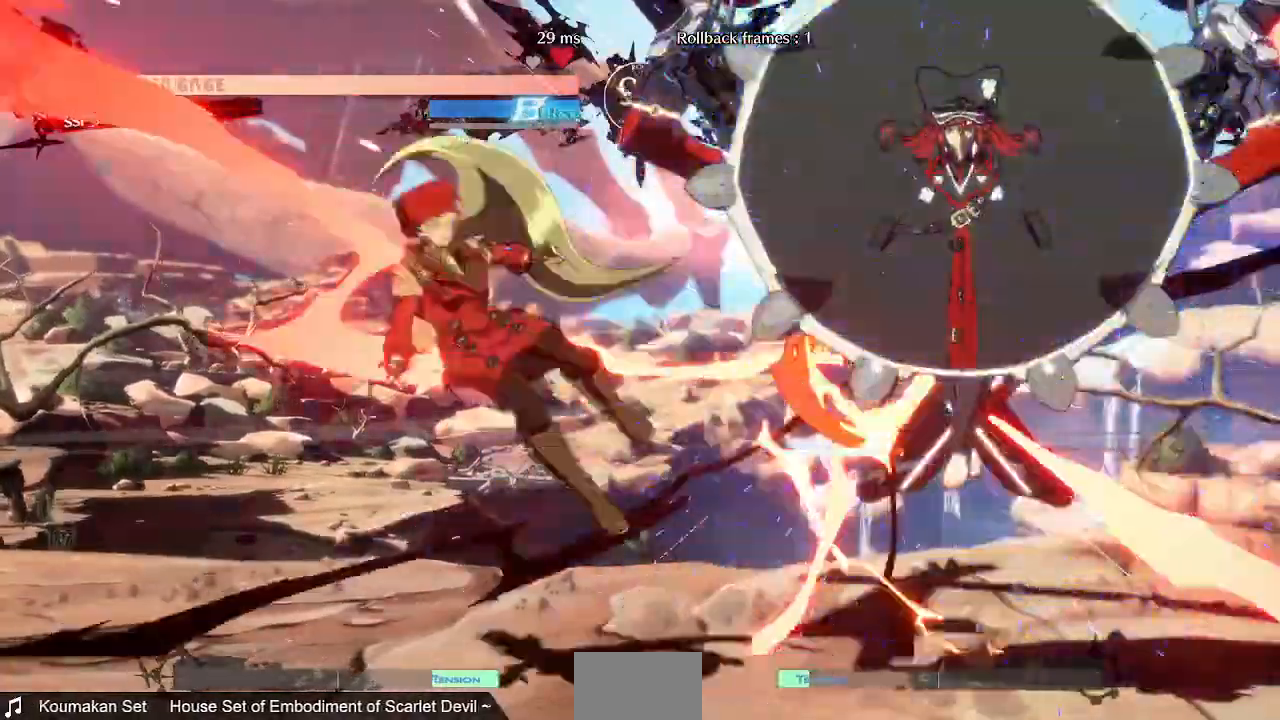
{"dt_ms": 1000, "buttons": ["DPAD_UP", "DPAD_LEFT"]}
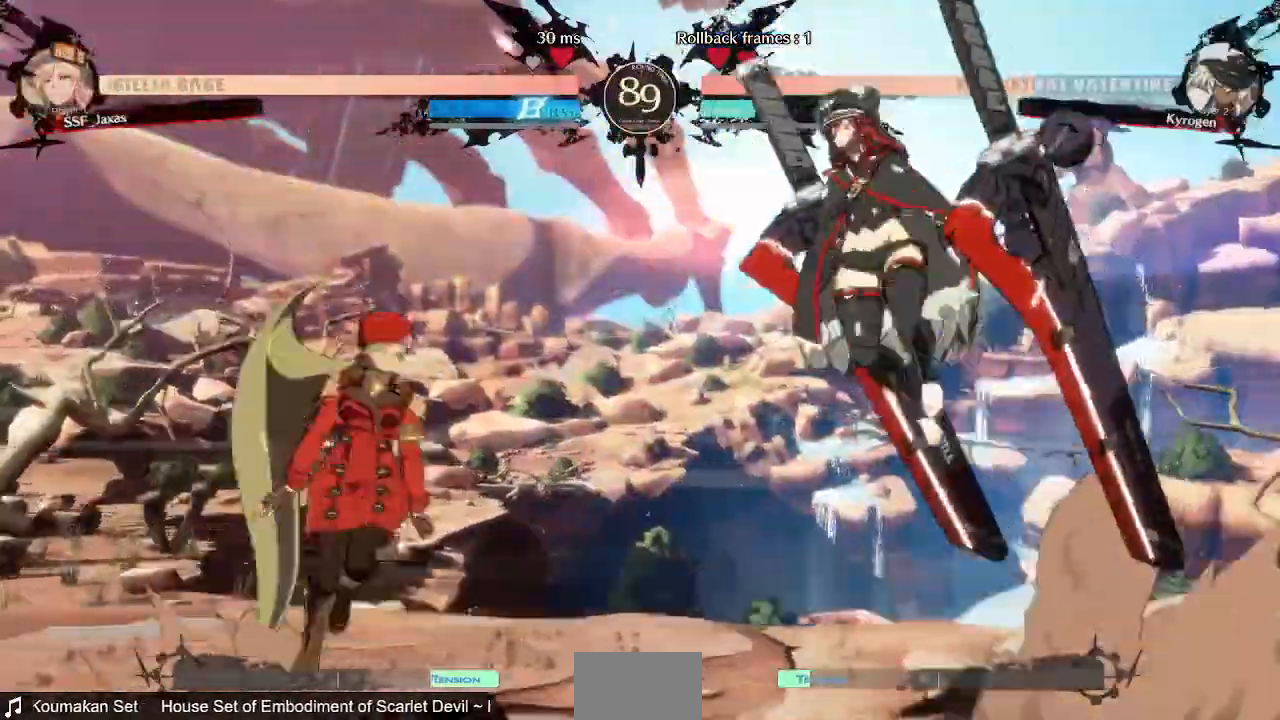
{"dt_ms": 520, "buttons": ["TRIANGLE", "DPAD_LEFT"], "events": [[40, "DPAD_UP", "up"], [120, "L1", "down"], [240, "L1", "up"], [520, "TRIANGLE", "down"]]}
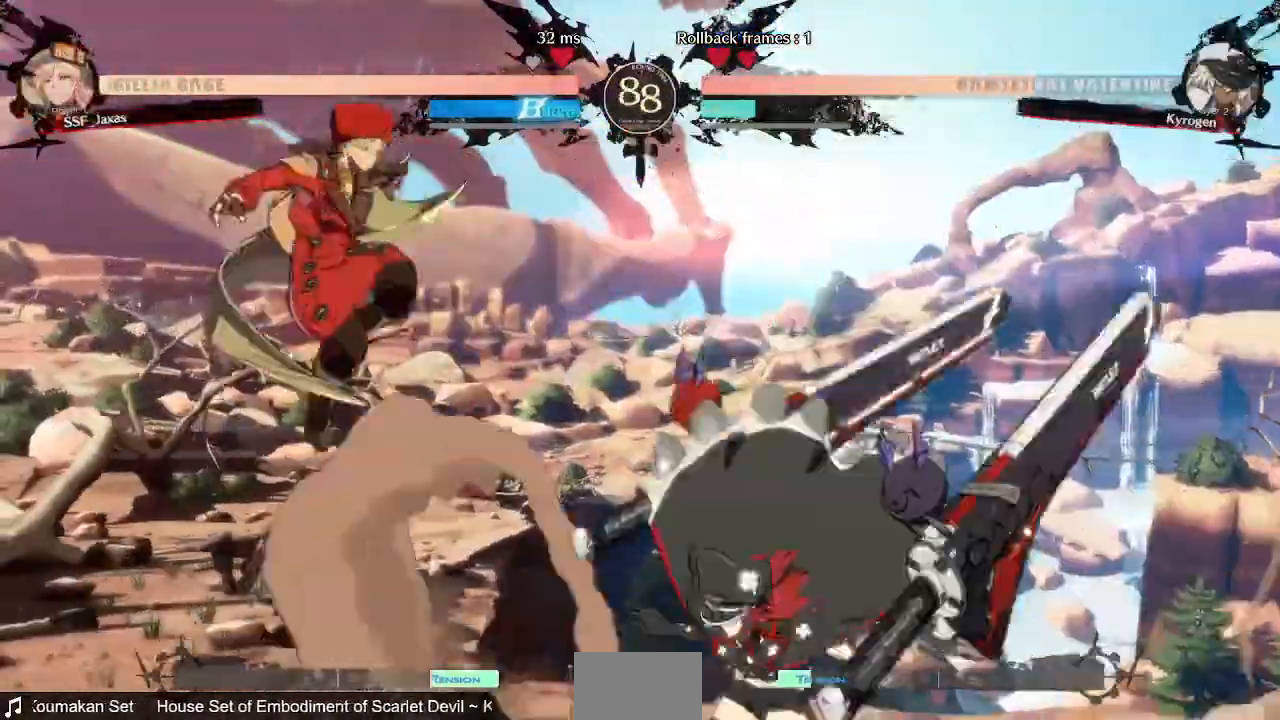
{"dt_ms": 1000, "buttons": ["DPAD_RIGHT"]}
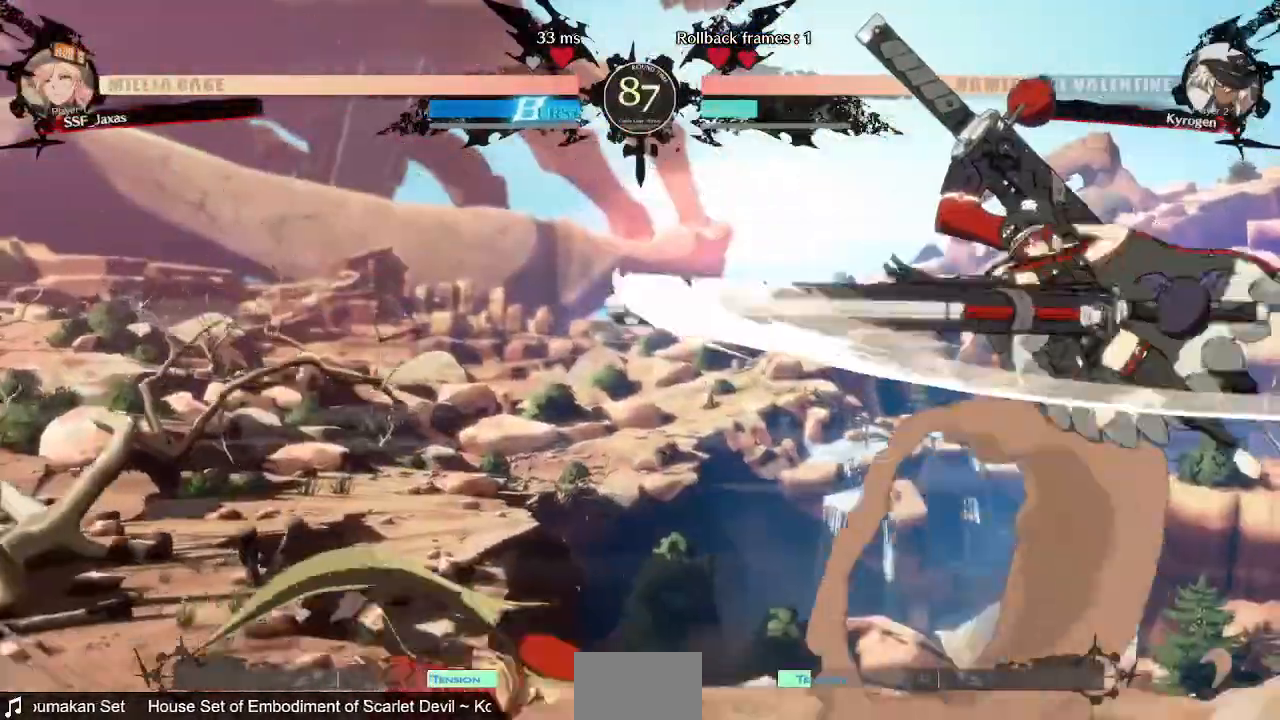
{"dt_ms": 480, "buttons": ["R2", "DPAD_DOWN"], "events": [[200, "DPAD_DOWN", "down"], [280, "DPAD_RIGHT", "up"], [280, "SQUARE", "down"], [360, "SQUARE", "up"], [400, "R2", "down"]]}
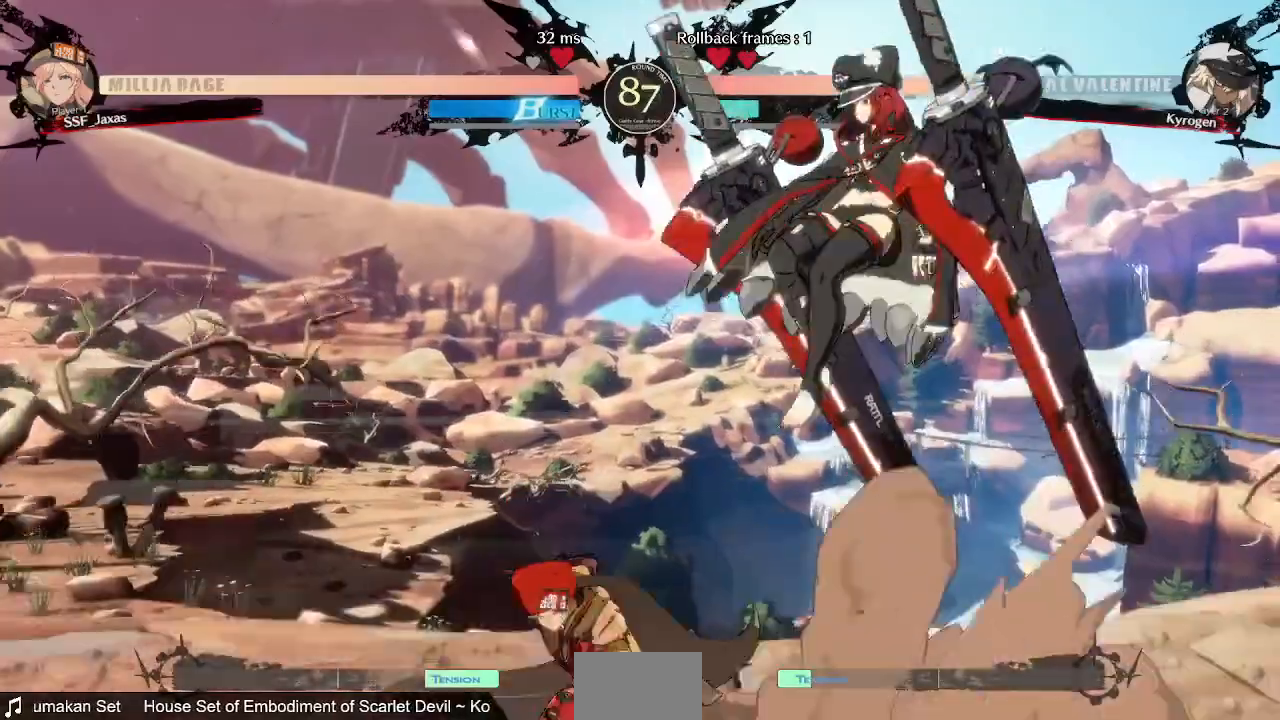
{"dt_ms": 1000, "buttons": []}
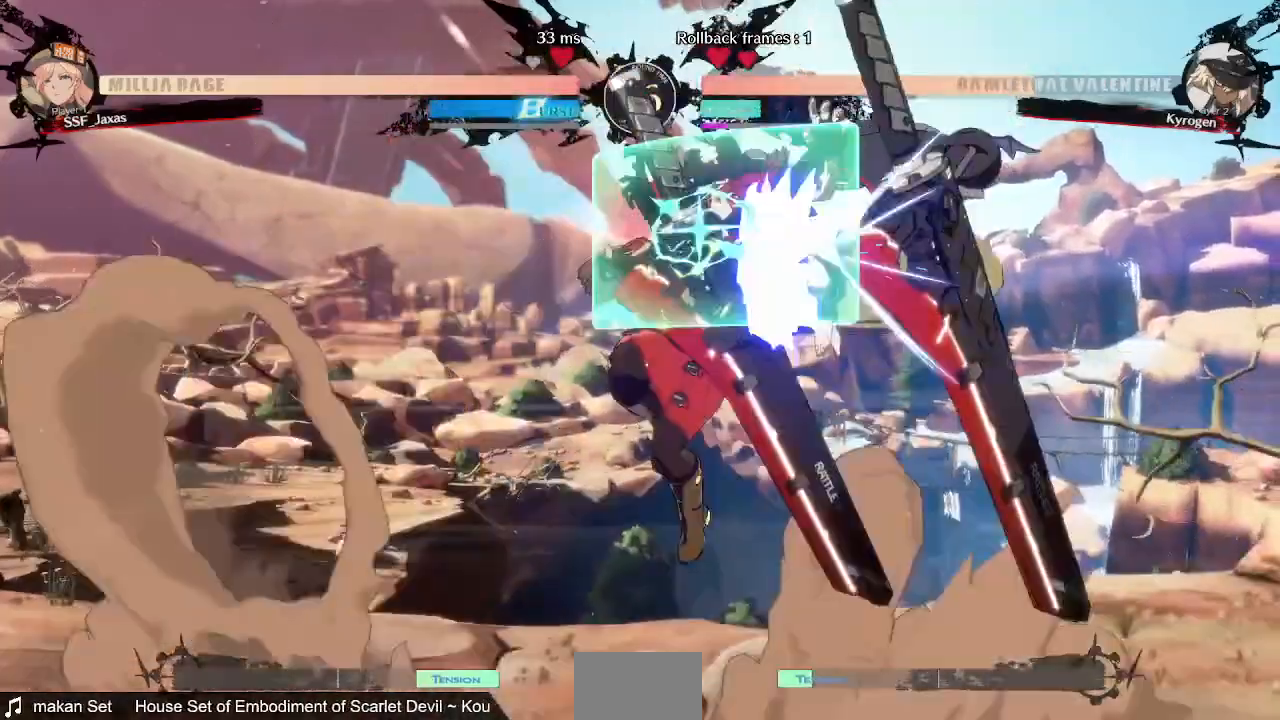
{"dt_ms": 1000, "buttons": []}
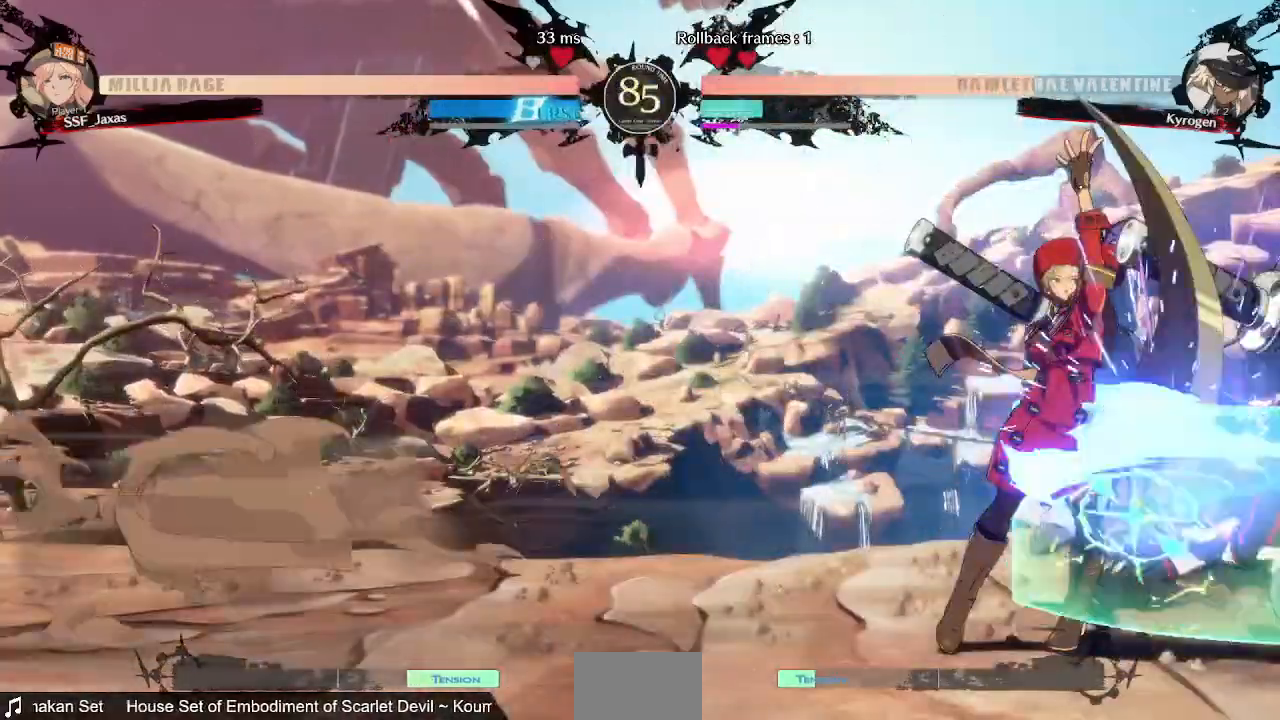
{"dt_ms": 520, "buttons": ["DPAD_RIGHT"], "events": [[160, "DPAD_DOWN", "down"], [280, "DPAD_DOWN", "up"], [280, "DPAD_RIGHT", "down"]]}
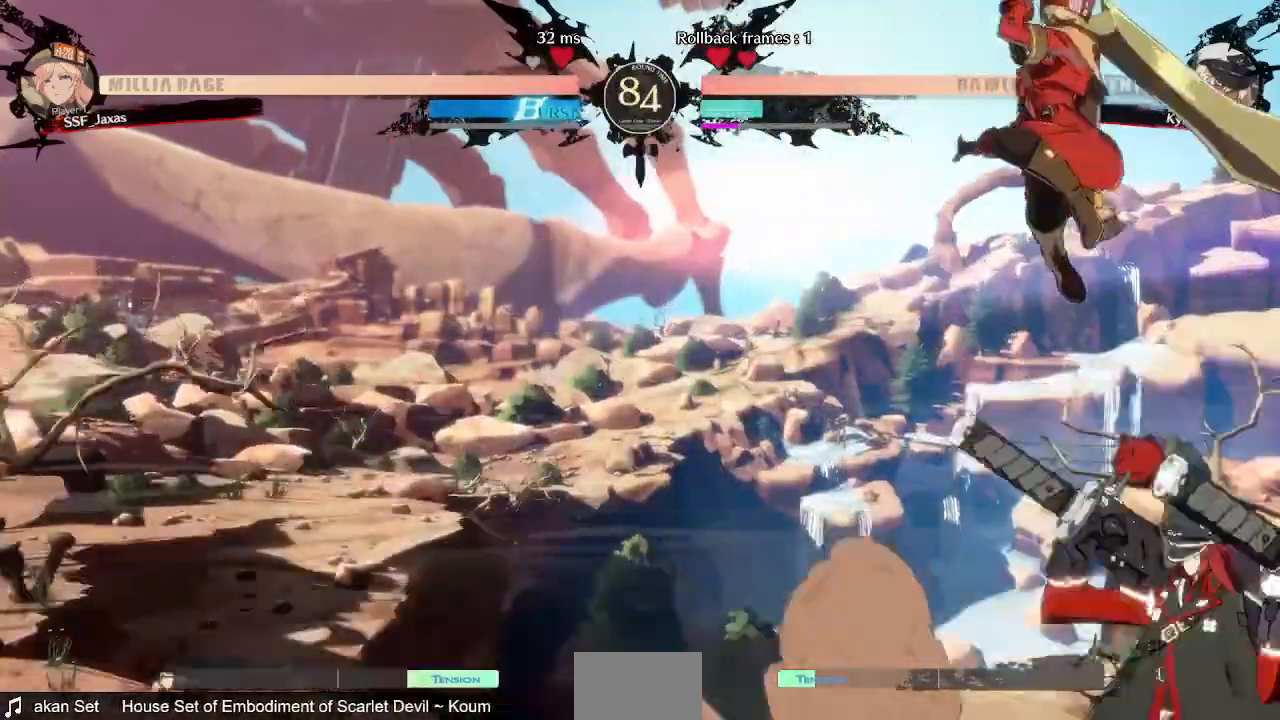
{"dt_ms": 480, "buttons": ["R1"], "events": [[240, "DPAD_RIGHT", "up"], [360, "R1", "down"]]}
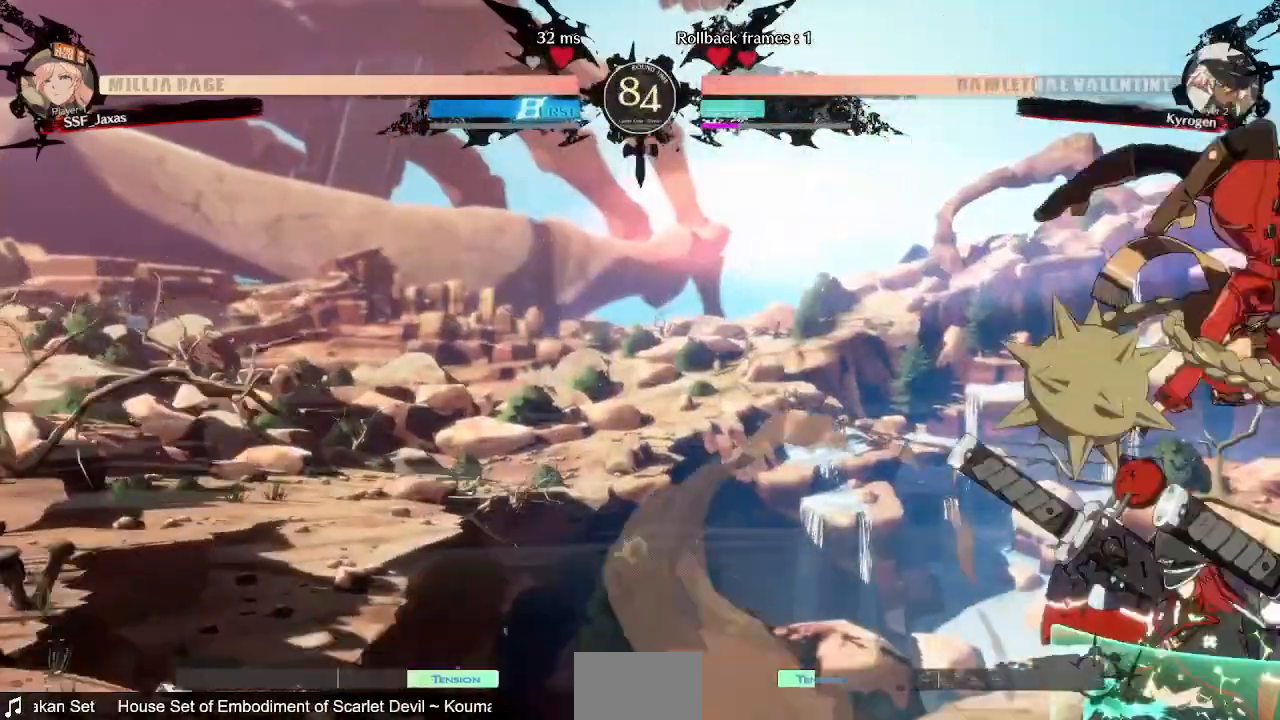
{"dt_ms": 1000, "buttons": ["DPAD_DOWN"]}
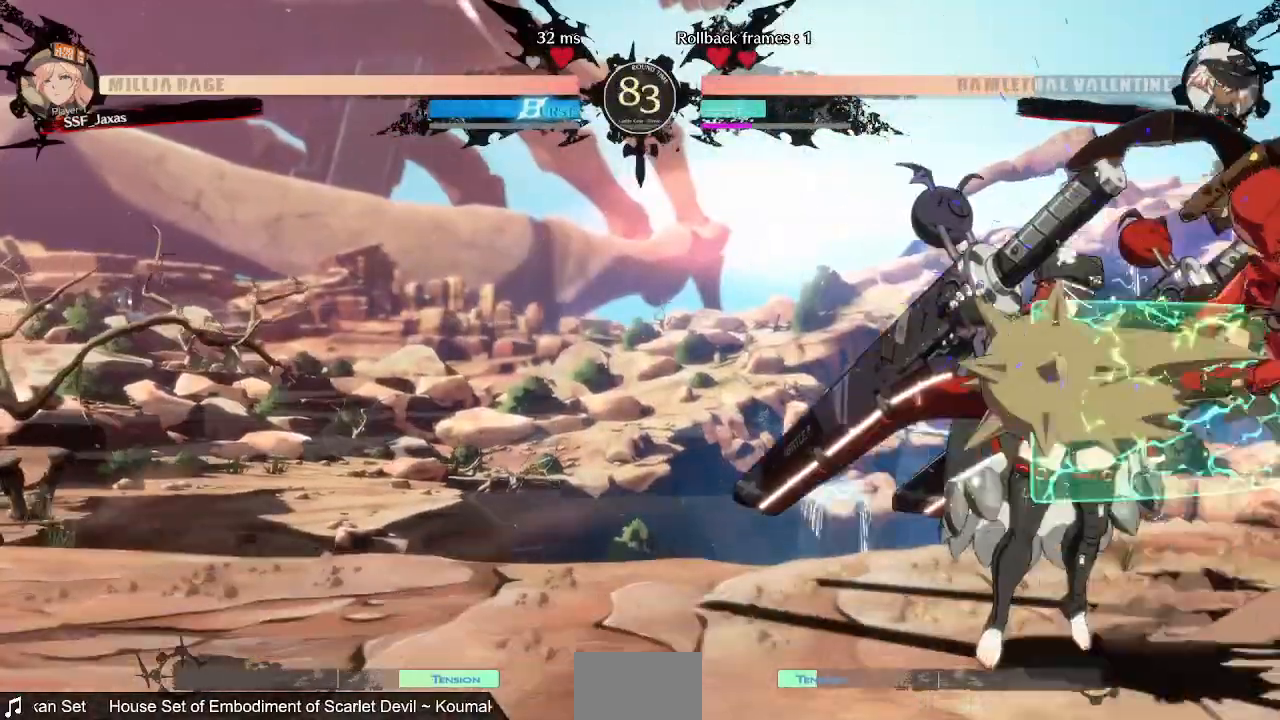
{"dt_ms": 1000, "buttons": ["DPAD_RIGHT"]}
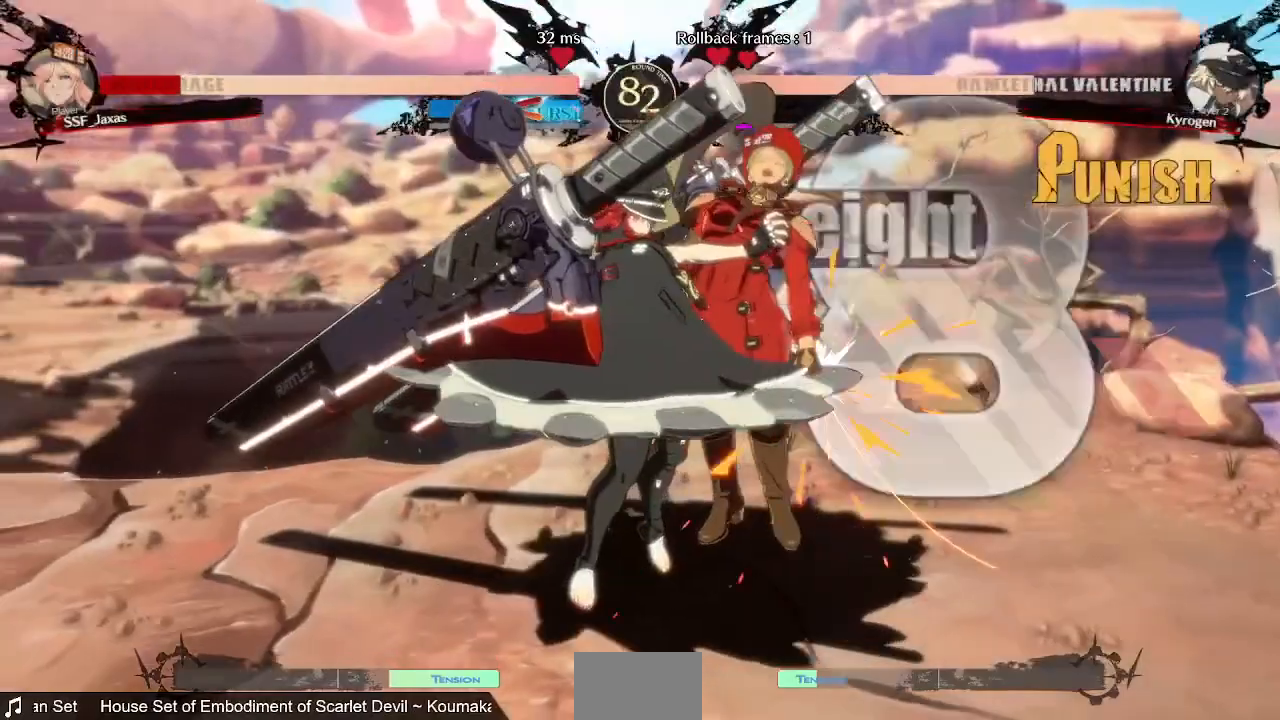
{"dt_ms": 1000, "buttons": ["DPAD_DOWN", "DPAD_RIGHT"]}
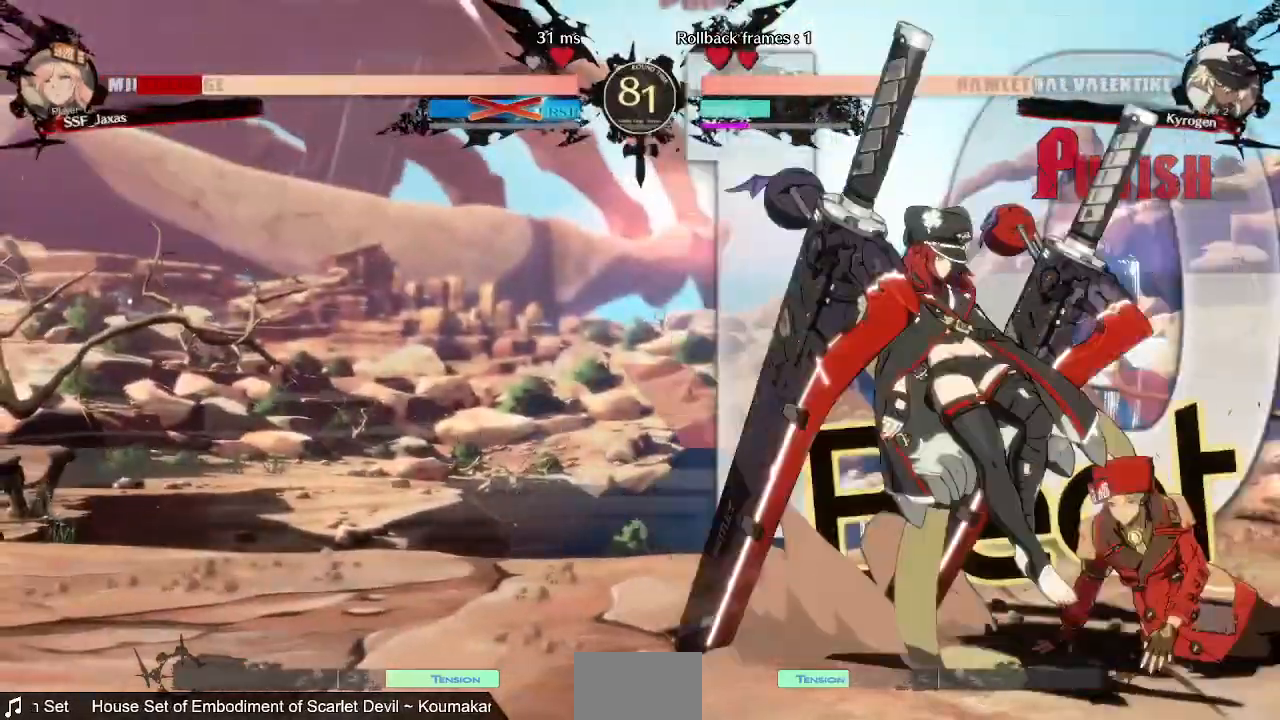
{"dt_ms": 520, "buttons": ["SQUARE", "TRIANGLE", "DPAD_RIGHT"], "events": [[400, "DPAD_DOWN", "up"], [520, "SQUARE", "down"], [520, "TRIANGLE", "down"]]}
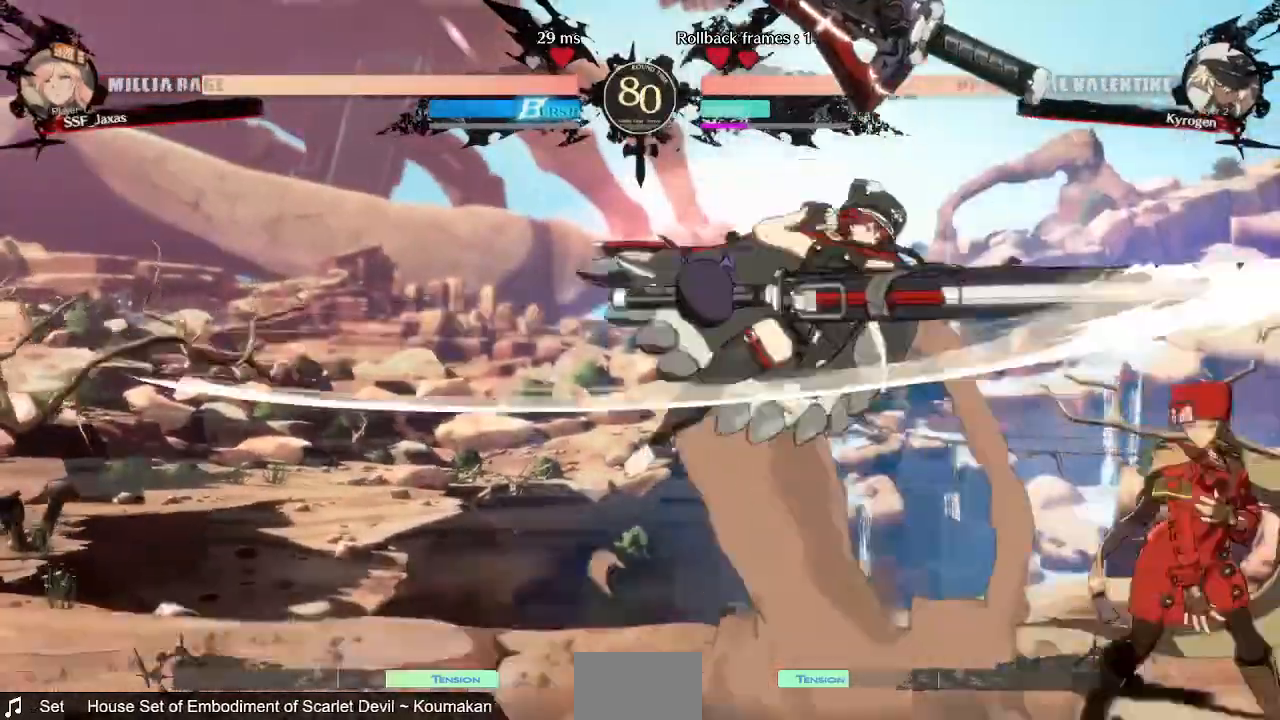
{"dt_ms": 480, "buttons": ["DPAD_DOWN", "DPAD_RIGHT"]}